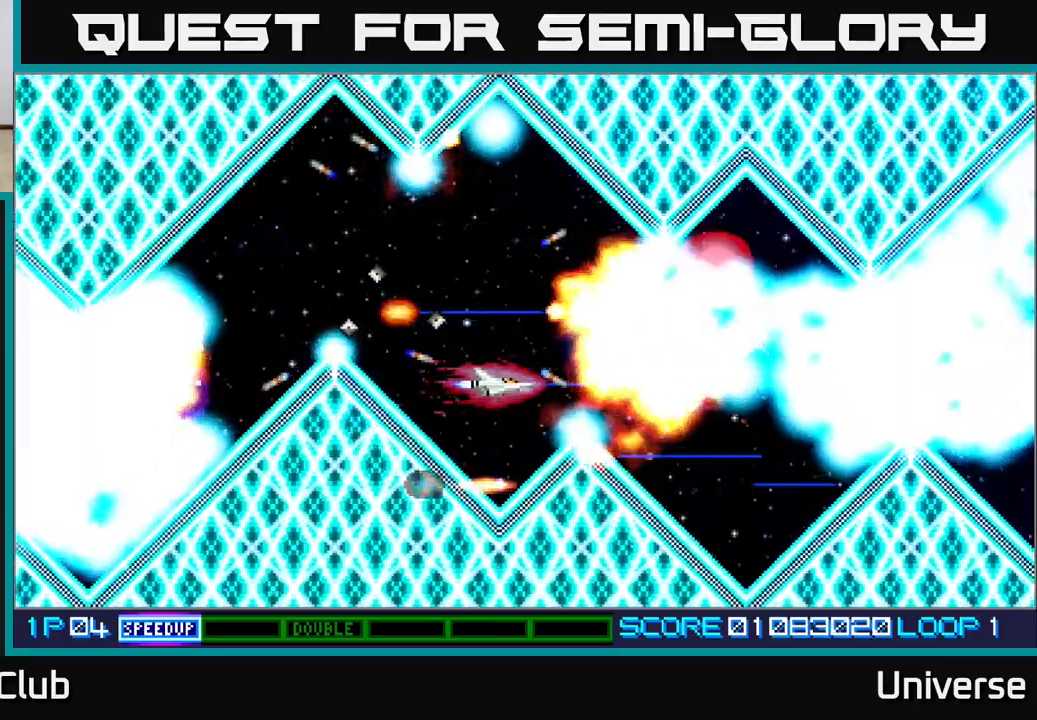
Gameplay with a controller (Xbox layout); each line is a JSON object with the inputs held at the frame after it (dt_ms = milliseconds from this image to that frame). "events" lists button and stick changes between this image and that frame as [ms after this image, input, new state], when the widget could be followed in between. Not read: R1 right_stick.
{"dt_ms": 500, "buttons": ["A"], "left_stick": "center", "events": [[200, "DPAD_LEFT", "down"], [300, "DPAD_LEFT", "up"]]}
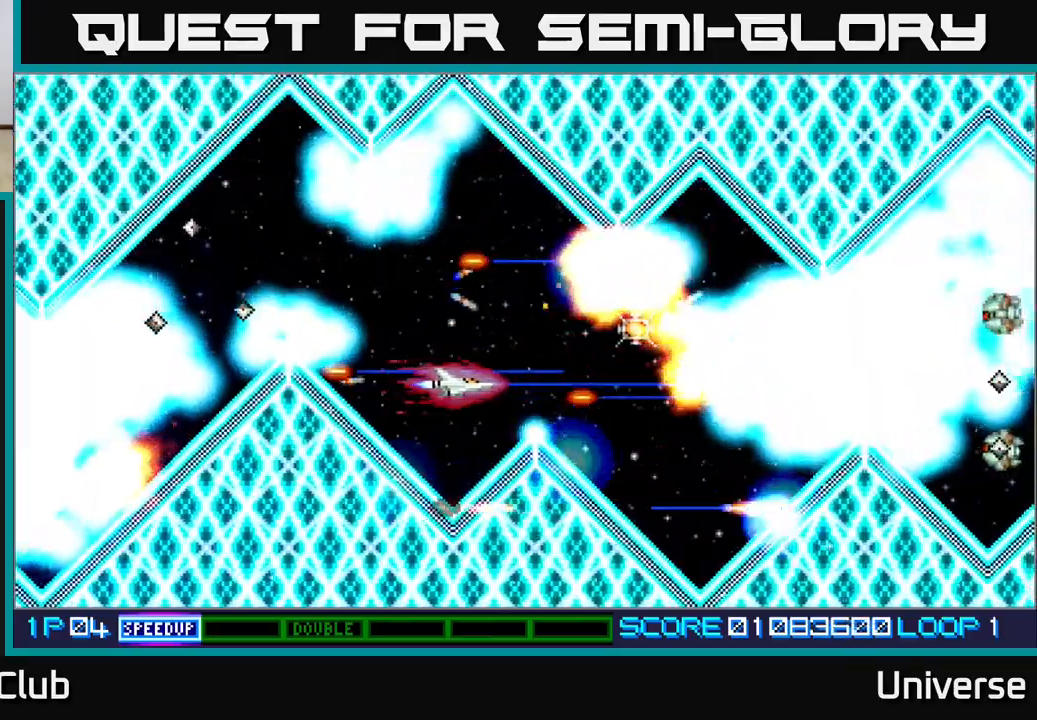
{"dt_ms": 500, "buttons": ["A"], "left_stick": "center", "events": [[117, "DPAD_UP", "down"], [200, "DPAD_UP", "up"]]}
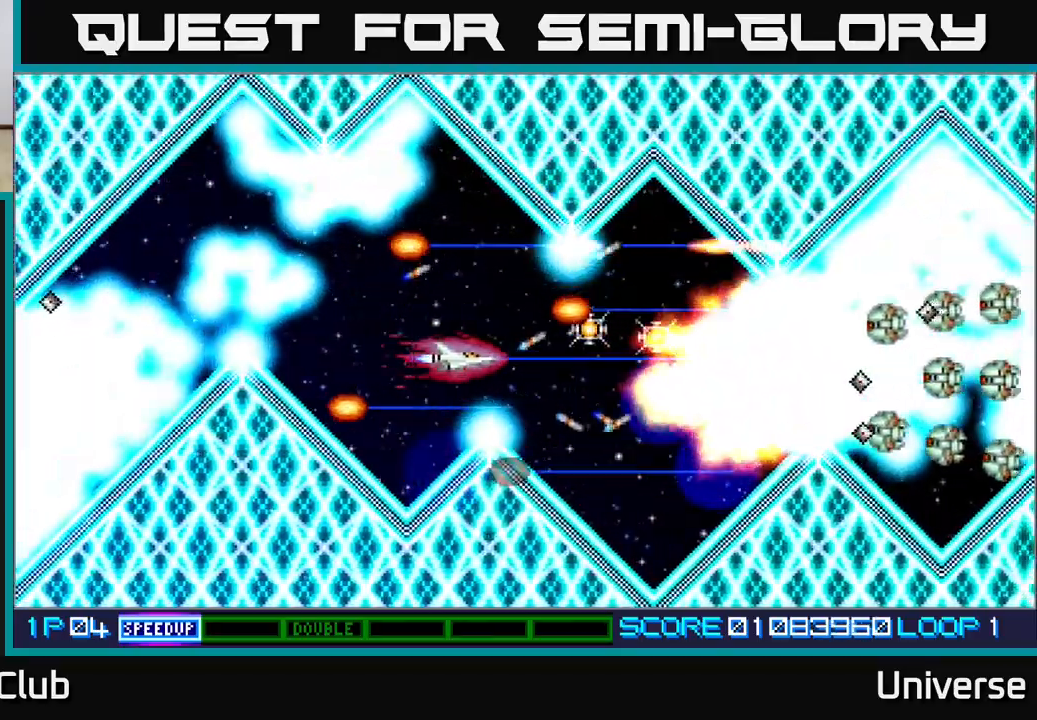
{"dt_ms": 500, "buttons": ["A"], "left_stick": "center", "events": [[50, "DPAD_RIGHT", "down"], [367, "DPAD_UP", "down"], [383, "DPAD_RIGHT", "up"], [417, "DPAD_UP", "up"], [433, "DPAD_LEFT", "down"], [450, "DPAD_DOWN", "down"], [450, "DPAD_LEFT", "up"], [467, "DPAD_DOWN", "up"]]}
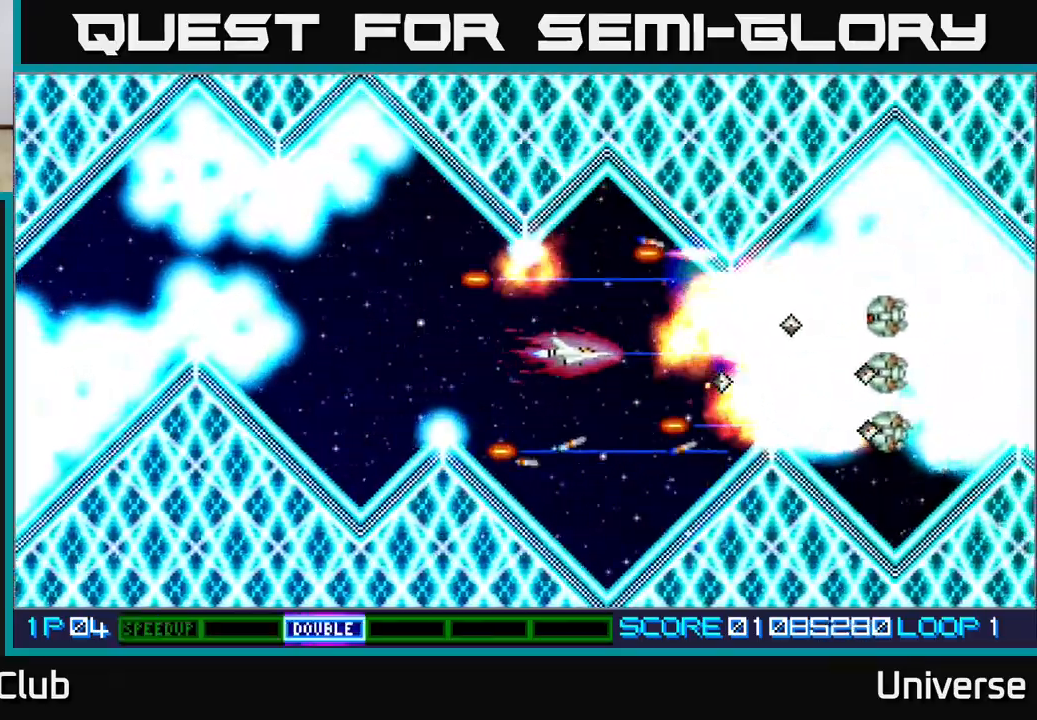
{"dt_ms": 500, "buttons": ["A"], "left_stick": "center", "events": [[200, "DPAD_LEFT", "down"], [350, "DPAD_LEFT", "up"]]}
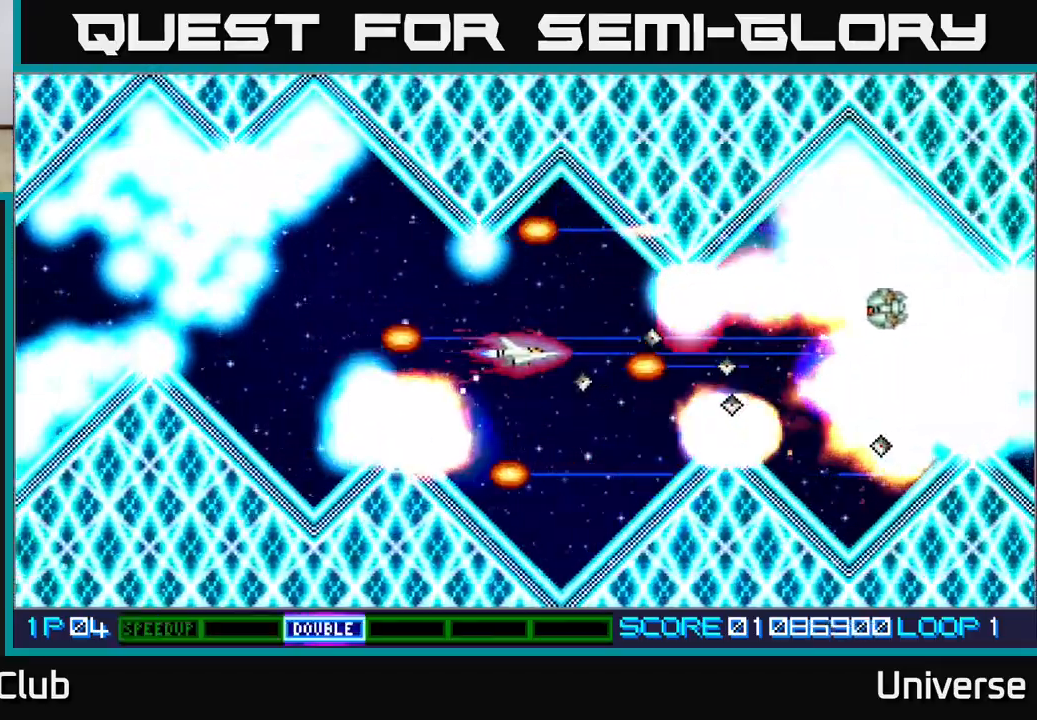
{"dt_ms": 500, "buttons": ["A"], "left_stick": "center", "events": [[350, "DPAD_DOWN", "down"], [467, "DPAD_DOWN", "up"]]}
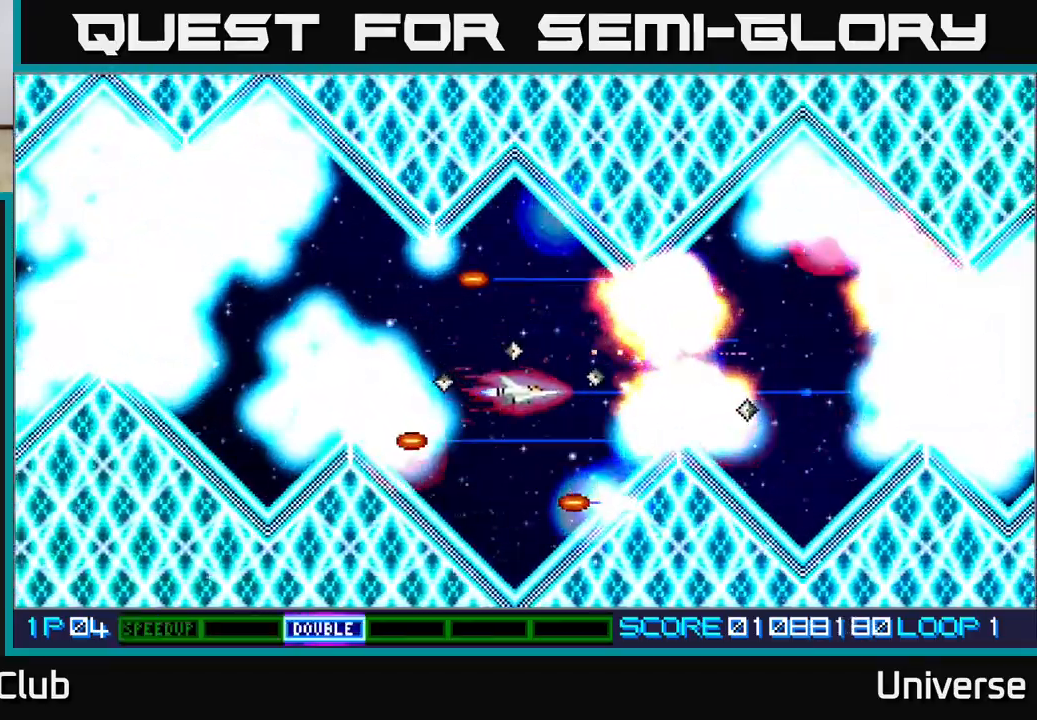
{"dt_ms": 500, "buttons": ["A", "DPAD_UP"], "left_stick": "center", "events": [[133, "DPAD_DOWN", "down"], [233, "DPAD_DOWN", "up"], [417, "DPAD_UP", "down"]]}
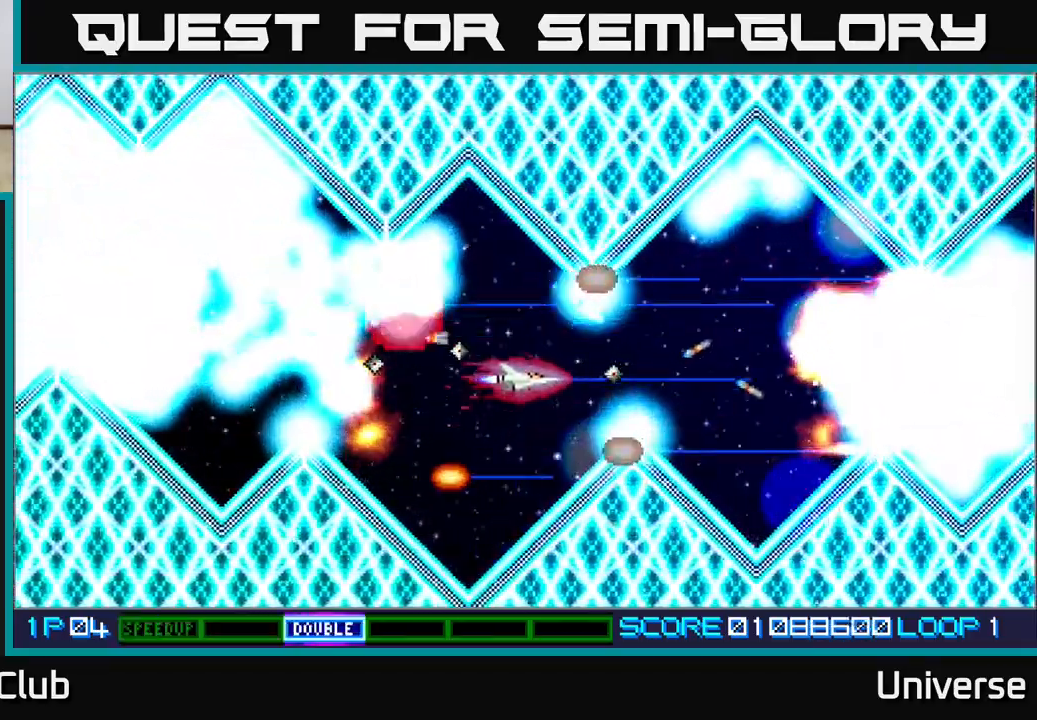
{"dt_ms": 500, "buttons": ["A"], "left_stick": "center", "events": [[83, "DPAD_UP", "up"], [267, "DPAD_LEFT", "down"], [317, "DPAD_DOWN", "down"], [400, "DPAD_LEFT", "up"], [450, "DPAD_DOWN", "up"]]}
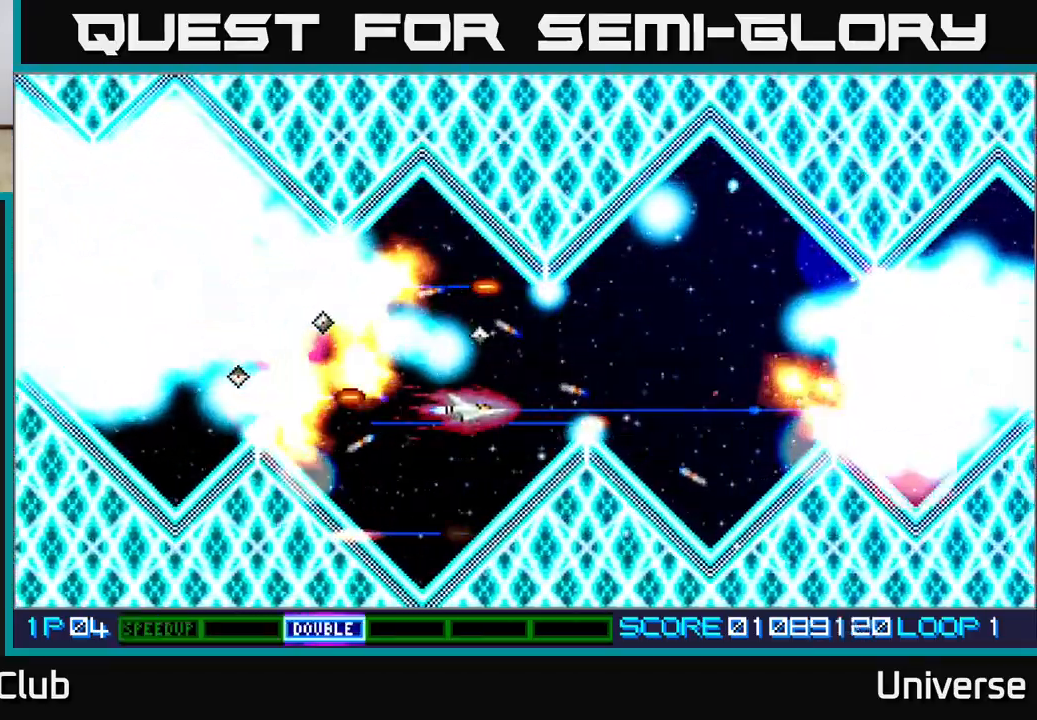
{"dt_ms": 500, "buttons": ["A"], "left_stick": "center", "events": [[100, "DPAD_RIGHT", "down"], [200, "DPAD_RIGHT", "up"], [417, "DPAD_UP", "down"], [483, "DPAD_UP", "up"]]}
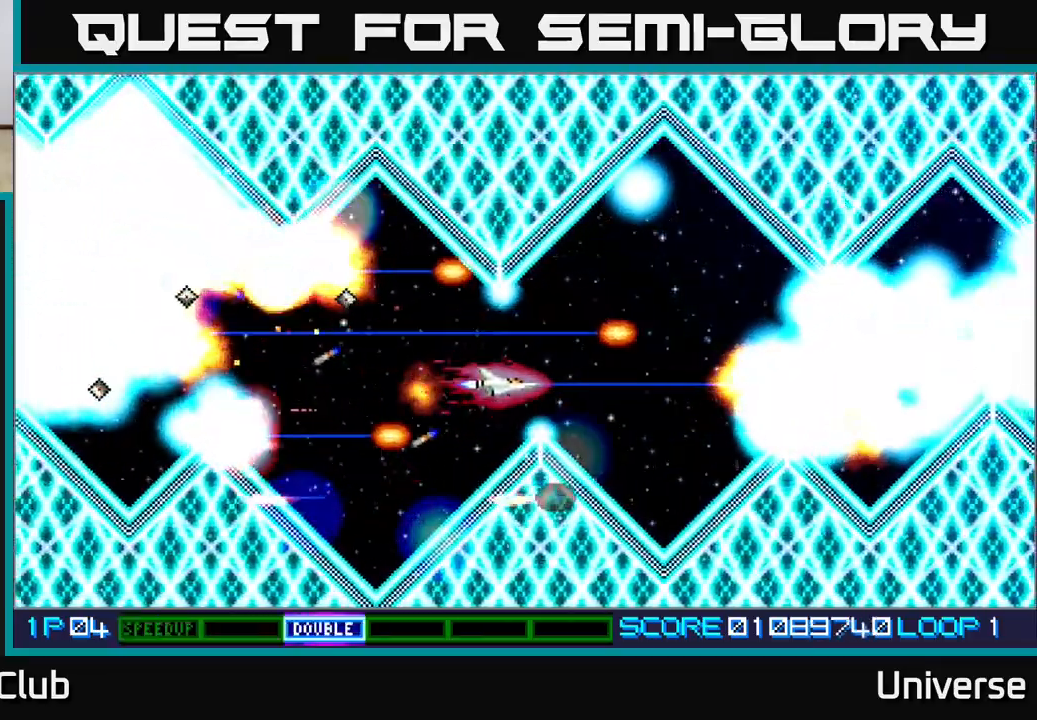
{"dt_ms": 1000, "buttons": ["A"], "left_stick": "center"}
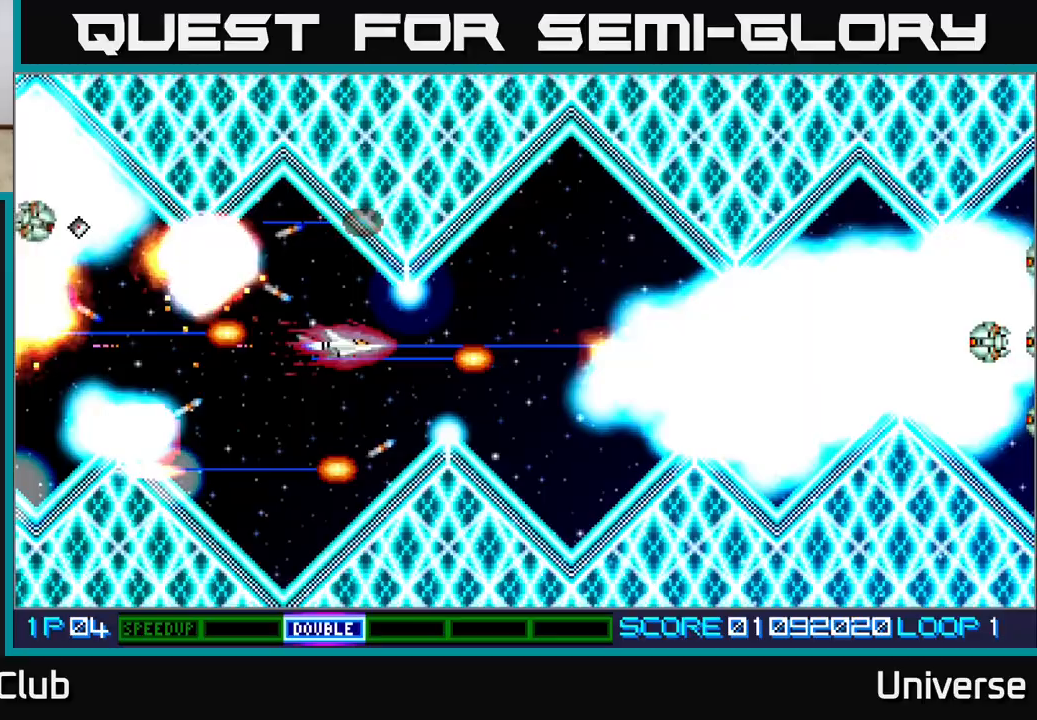
{"dt_ms": 500, "buttons": ["A"], "left_stick": "center", "events": [[50, "DPAD_DOWN", "down"], [117, "DPAD_DOWN", "up"], [117, "DPAD_LEFT", "down"], [233, "DPAD_LEFT", "up"]]}
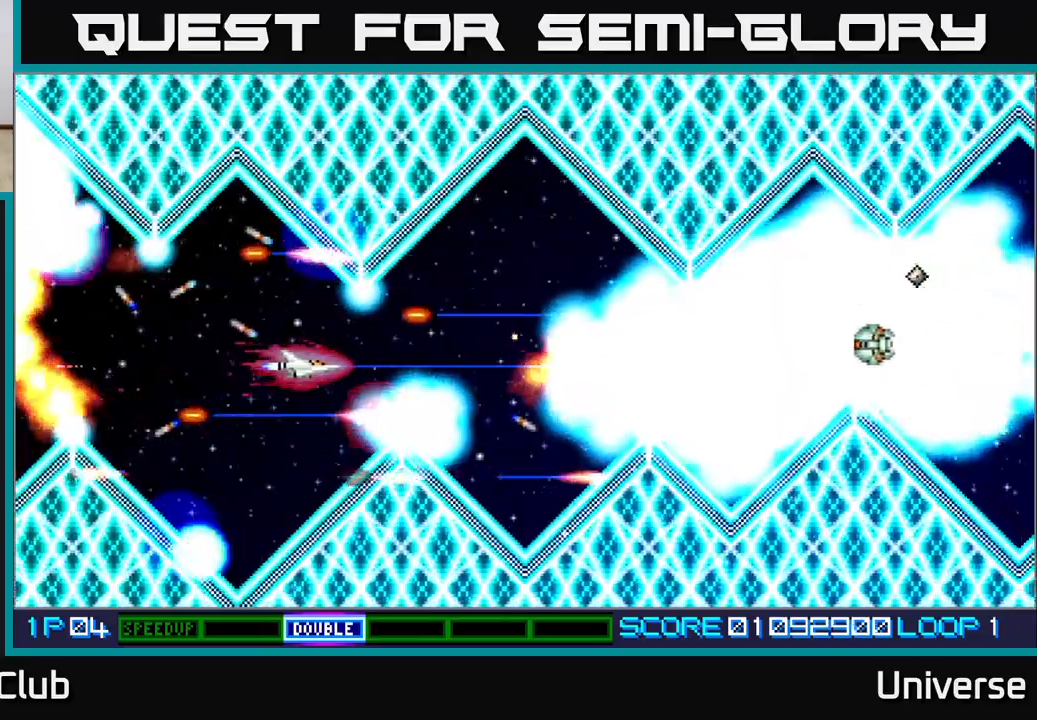
{"dt_ms": 500, "buttons": ["A", "DPAD_LEFT"], "left_stick": "center", "events": [[367, "DPAD_LEFT", "down"]]}
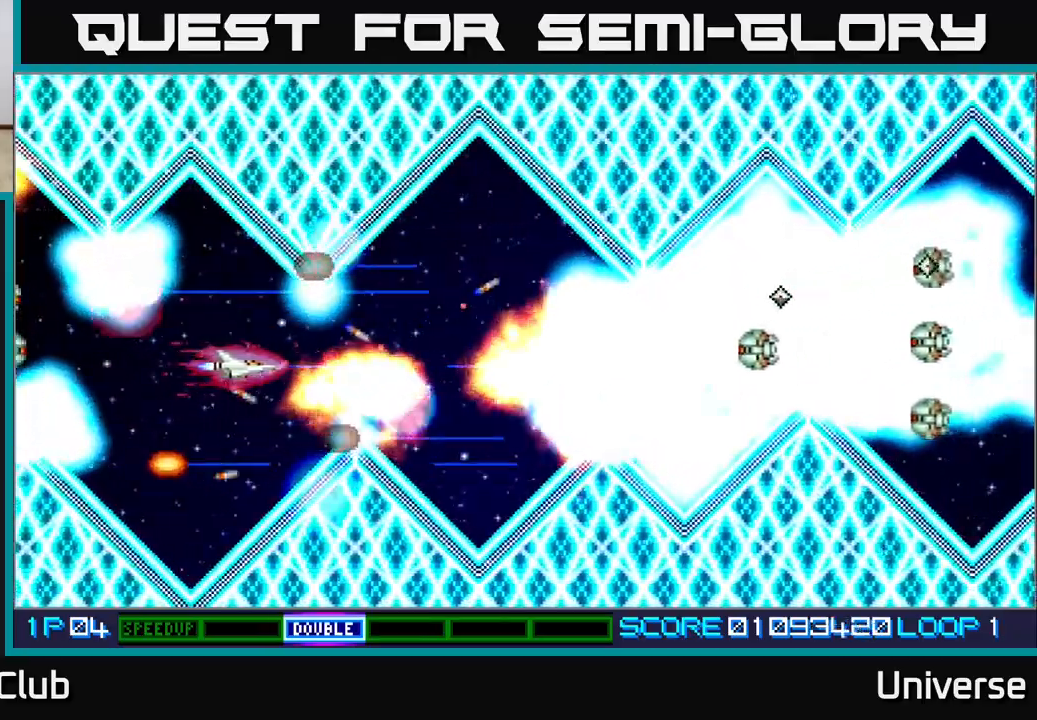
{"dt_ms": 500, "buttons": ["A", "DPAD_RIGHT"], "left_stick": "center", "events": [[50, "DPAD_LEFT", "up"], [283, "DPAD_RIGHT", "down"]]}
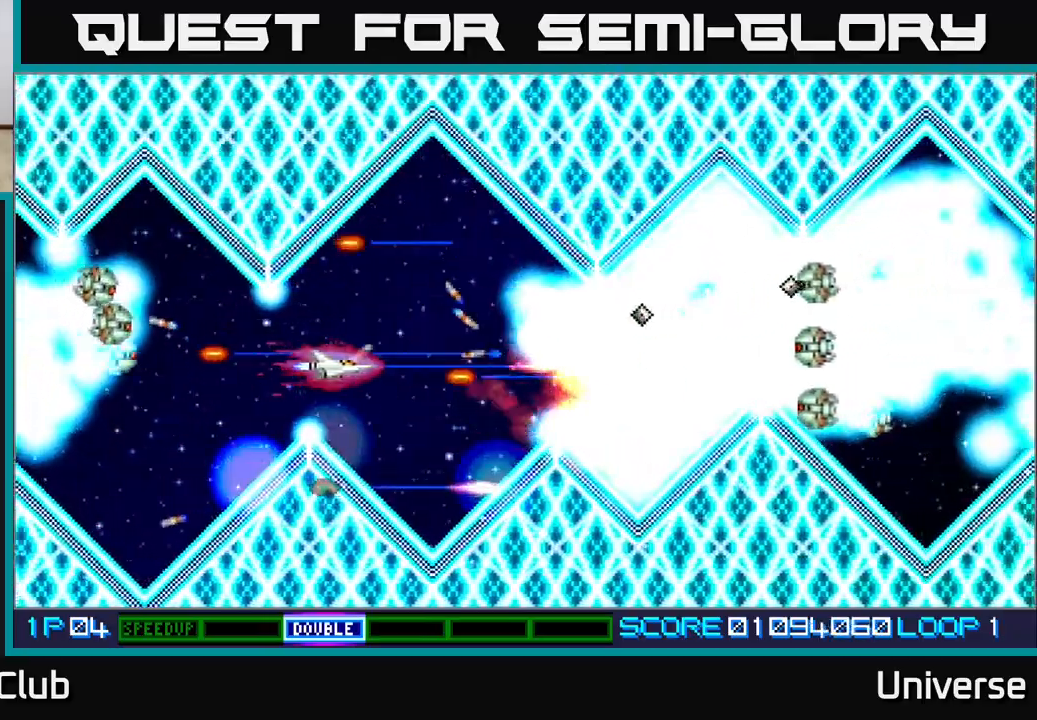
{"dt_ms": 500, "buttons": ["A"], "left_stick": "center", "events": [[100, "DPAD_RIGHT", "up"], [250, "DPAD_RIGHT", "down"], [250, "DPAD_UP", "down"], [267, "DPAD_RIGHT", "up"], [350, "DPAD_UP", "up"]]}
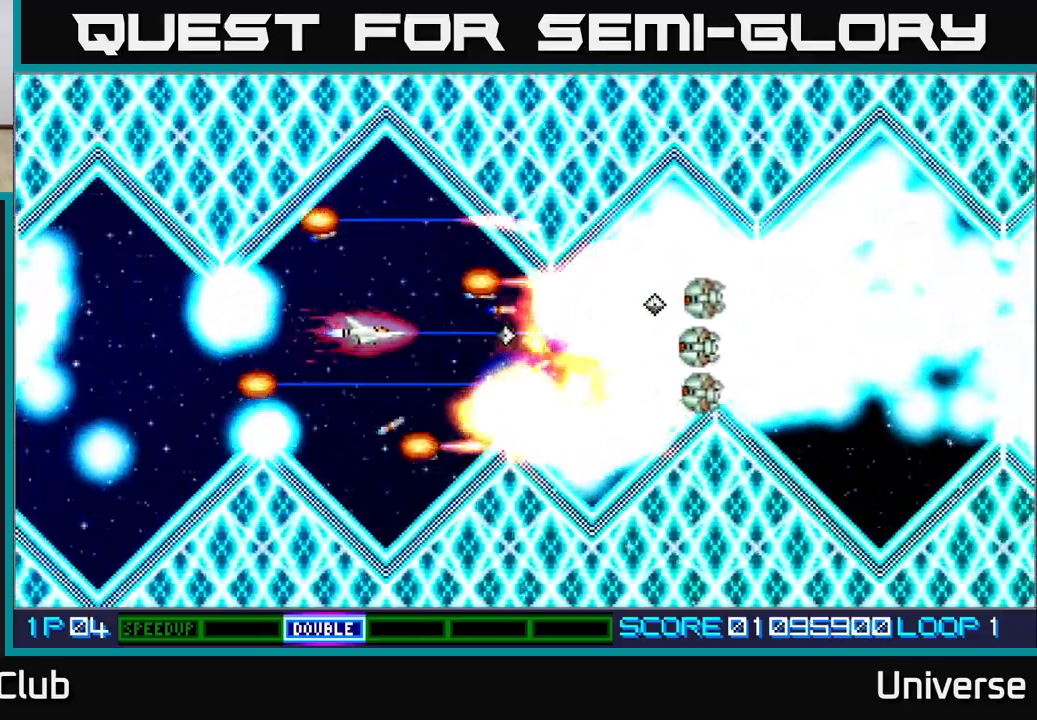
{"dt_ms": 500, "buttons": ["A"], "left_stick": "center", "events": [[100, "DPAD_DOWN", "down"], [167, "DPAD_DOWN", "up"], [167, "DPAD_LEFT", "down"], [233, "DPAD_UP", "down"], [300, "DPAD_LEFT", "up"], [317, "DPAD_RIGHT", "down"], [383, "DPAD_UP", "up"], [433, "DPAD_RIGHT", "up"]]}
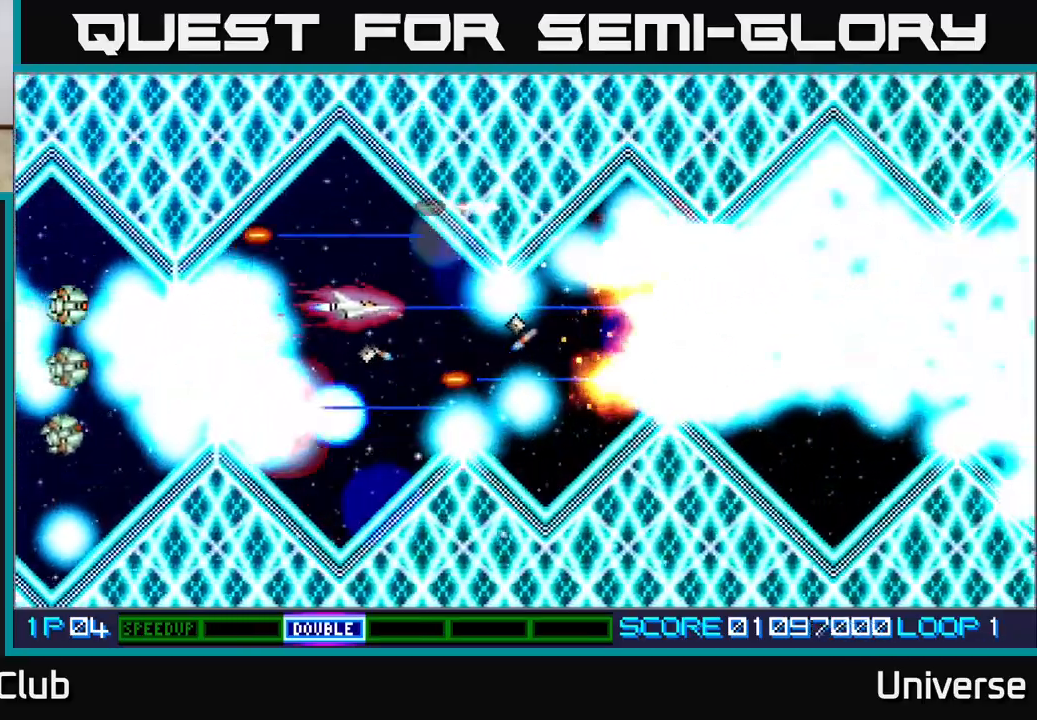
{"dt_ms": 500, "buttons": ["A", "DPAD_UP", "DPAD_LEFT"], "left_stick": "center", "events": [[200, "DPAD_DOWN", "down"], [200, "DPAD_RIGHT", "down"], [217, "DPAD_DOWN", "up"], [250, "DPAD_DOWN", "down"], [283, "DPAD_RIGHT", "up"], [300, "DPAD_DOWN", "up"], [483, "DPAD_LEFT", "down"], [500, "DPAD_UP", "down"]]}
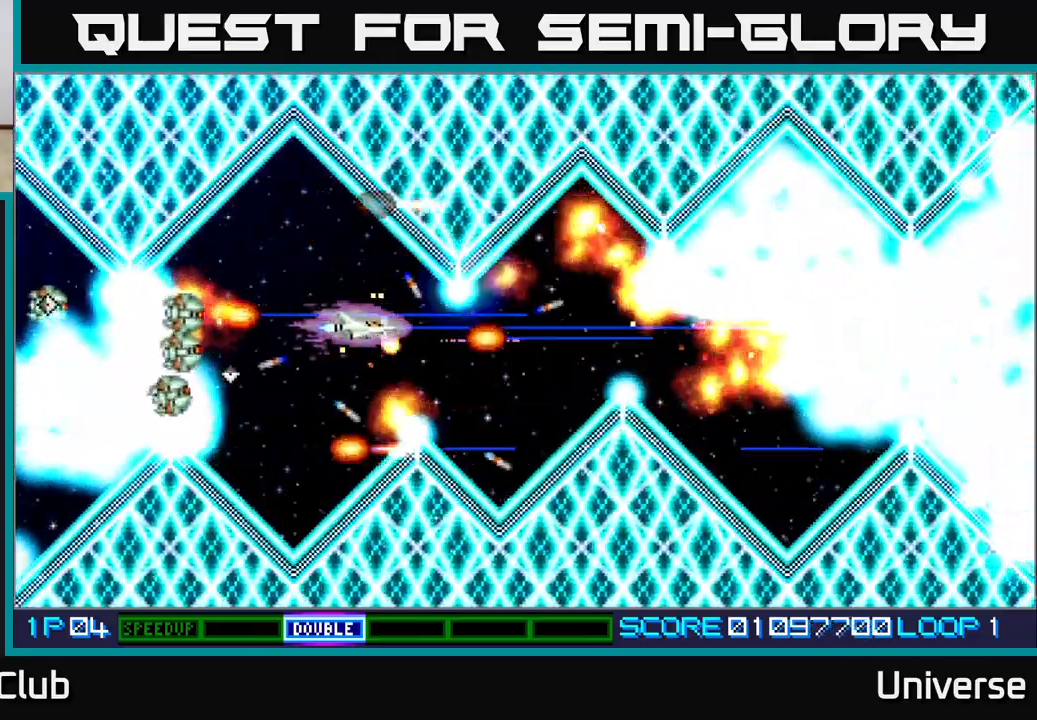
{"dt_ms": 500, "buttons": ["A"], "left_stick": "center", "events": [[133, "DPAD_LEFT", "up"], [150, "DPAD_RIGHT", "down"], [183, "DPAD_UP", "up"], [233, "DPAD_RIGHT", "up"], [283, "DPAD_DOWN", "down"], [417, "DPAD_DOWN", "up"]]}
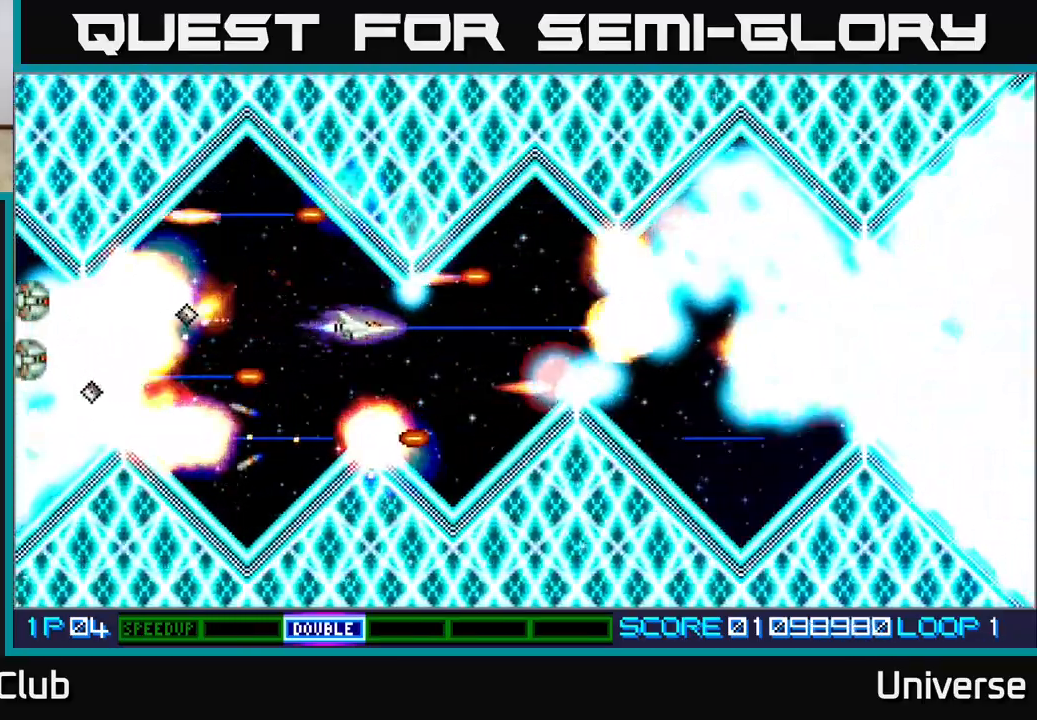
{"dt_ms": 500, "buttons": ["A"], "left_stick": "center", "events": [[67, "DPAD_DOWN", "down"], [67, "DPAD_LEFT", "down"], [100, "DPAD_DOWN", "up"], [117, "DPAD_LEFT", "up"], [317, "DPAD_RIGHT", "down"], [433, "DPAD_RIGHT", "up"]]}
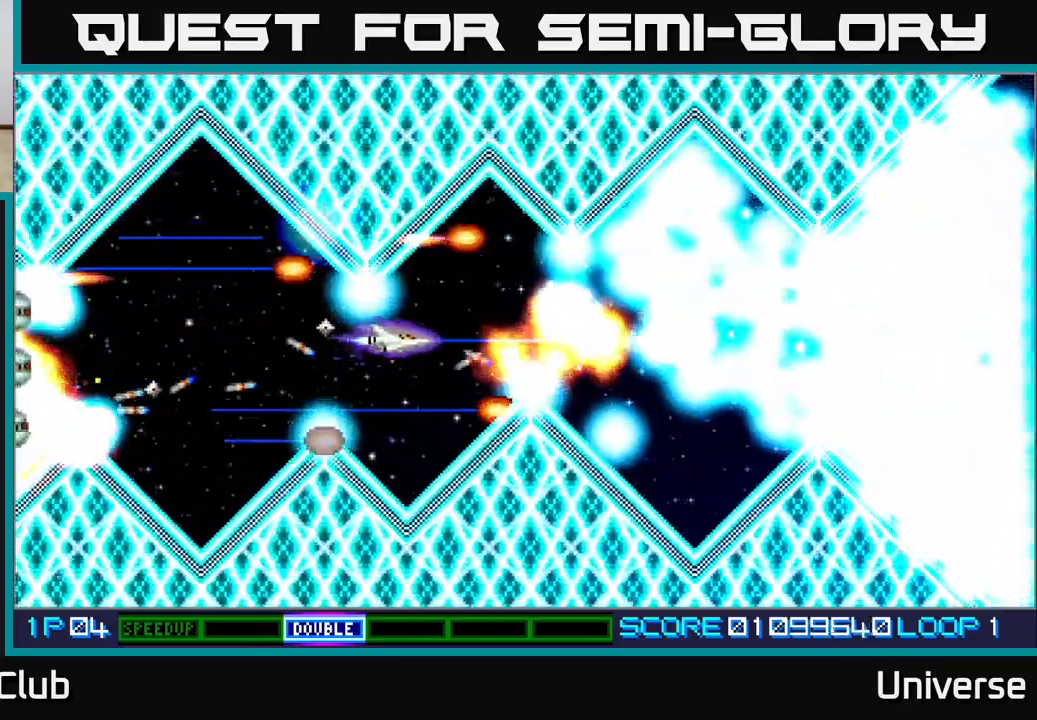
{"dt_ms": 500, "buttons": ["A", "DPAD_UP"], "left_stick": "center", "events": [[183, "DPAD_DOWN", "down"], [267, "DPAD_DOWN", "up"], [500, "DPAD_UP", "down"]]}
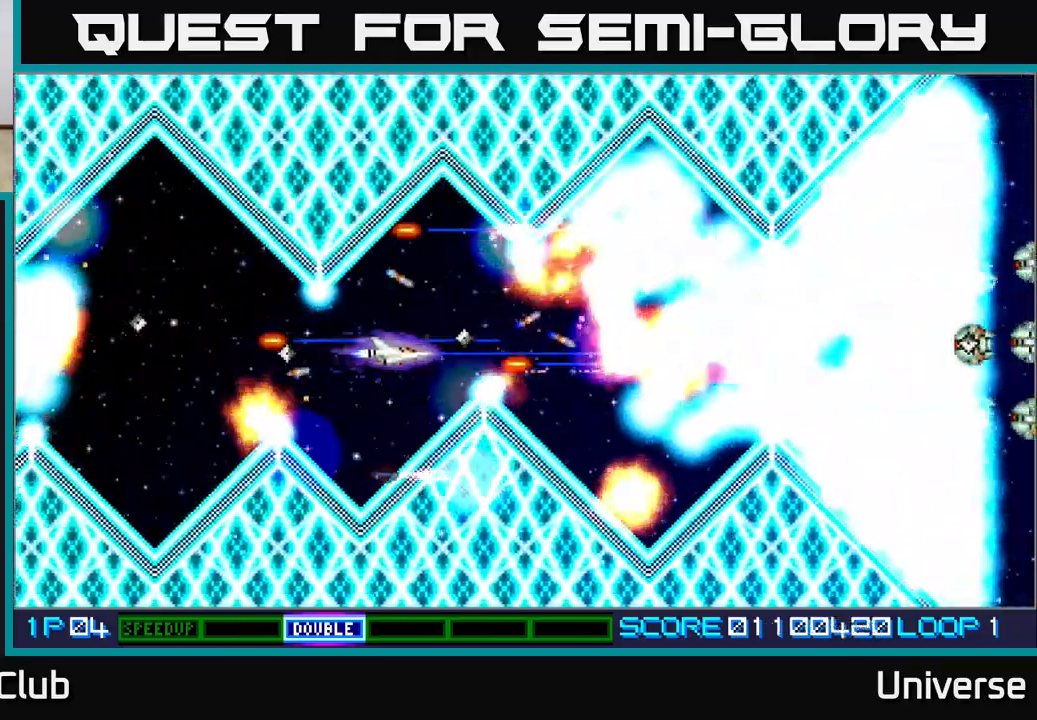
{"dt_ms": 500, "buttons": ["A", "DPAD_RIGHT"], "left_stick": "center", "events": [[100, "DPAD_UP", "up"], [217, "DPAD_RIGHT", "down"], [333, "DPAD_RIGHT", "up"], [483, "DPAD_RIGHT", "down"]]}
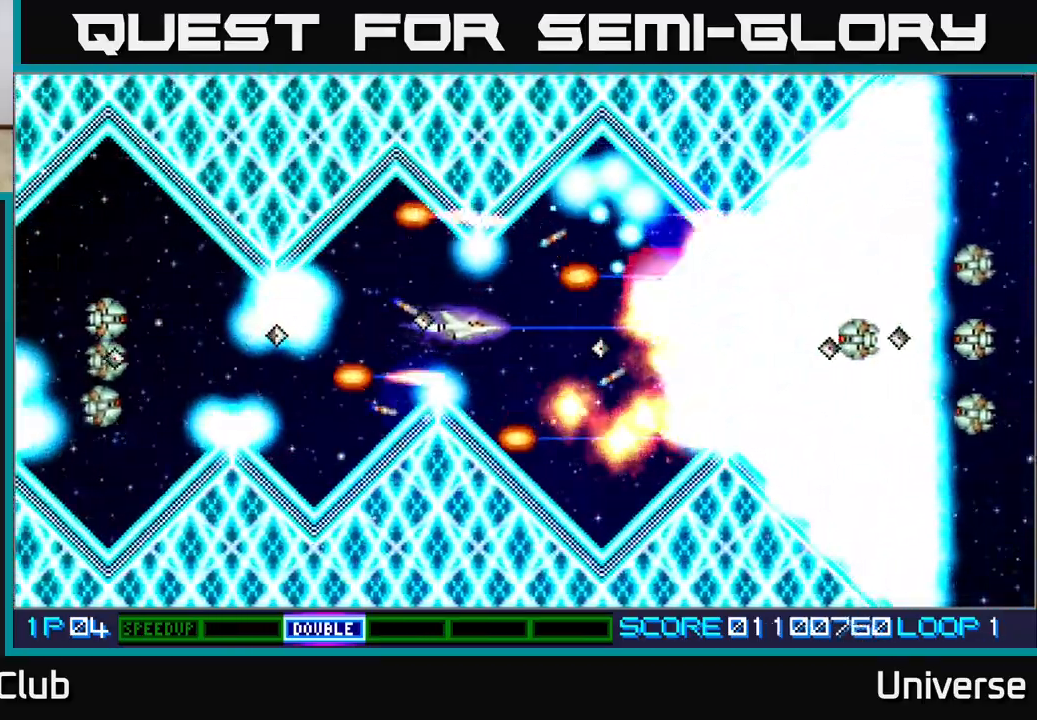
{"dt_ms": 500, "buttons": ["A"], "left_stick": "center", "events": [[133, "DPAD_RIGHT", "up"], [267, "DPAD_LEFT", "down"], [333, "DPAD_LEFT", "up"]]}
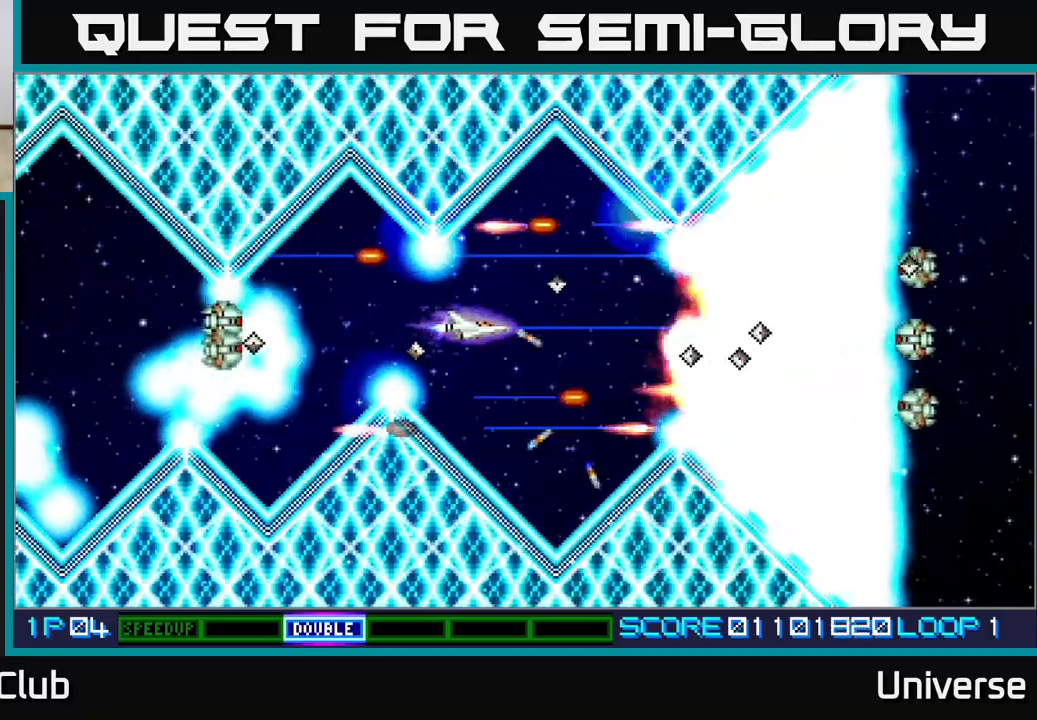
{"dt_ms": 500, "buttons": ["A", "DPAD_DOWN", "DPAD_RIGHT"], "left_stick": "center", "events": [[433, "DPAD_DOWN", "down"], [433, "DPAD_RIGHT", "down"]]}
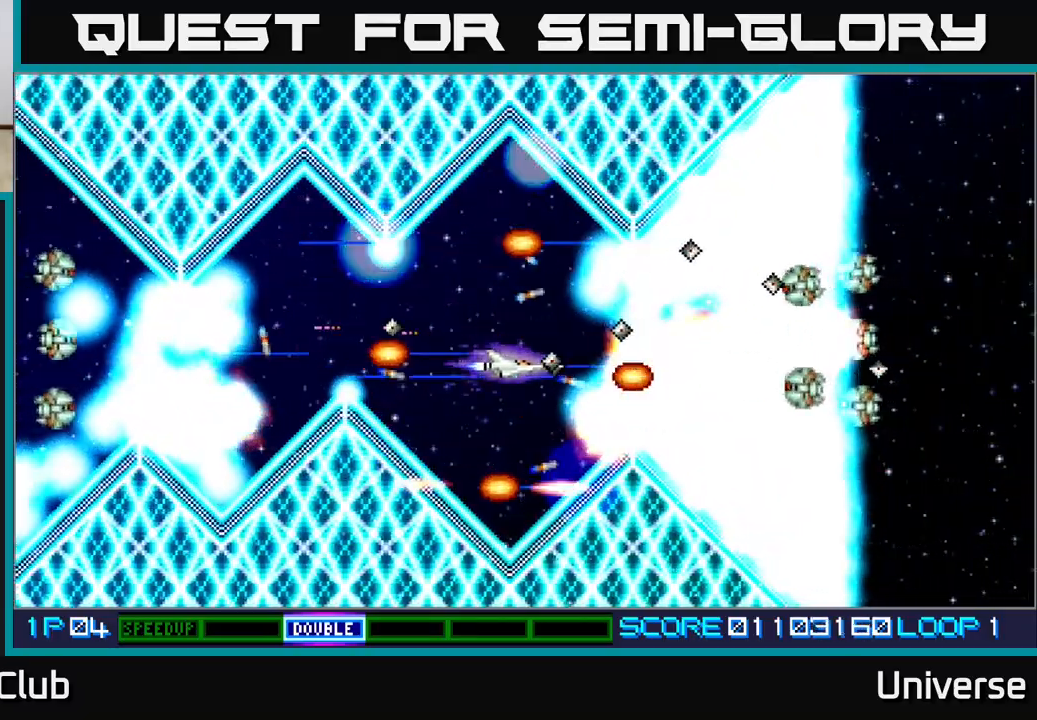
{"dt_ms": 500, "buttons": ["A", "DPAD_LEFT"], "left_stick": "center", "events": [[67, "DPAD_RIGHT", "up"], [117, "DPAD_DOWN", "up"], [133, "DPAD_LEFT", "down"], [300, "DPAD_LEFT", "up"], [317, "DPAD_UP", "down"], [400, "DPAD_LEFT", "down"], [433, "DPAD_UP", "up"]]}
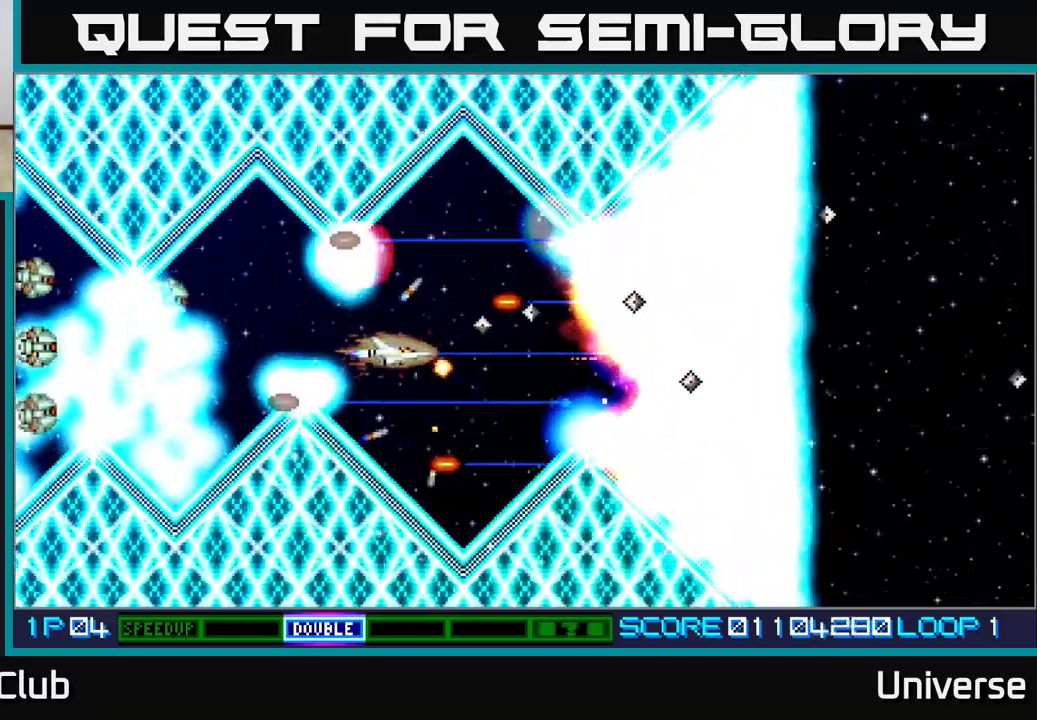
{"dt_ms": 500, "buttons": ["A", "DPAD_DOWN"], "left_stick": "center", "events": [[100, "DPAD_UP", "down"], [133, "DPAD_LEFT", "up"], [283, "DPAD_UP", "up"], [417, "DPAD_RIGHT", "down"], [500, "DPAD_DOWN", "down"], [500, "DPAD_RIGHT", "up"]]}
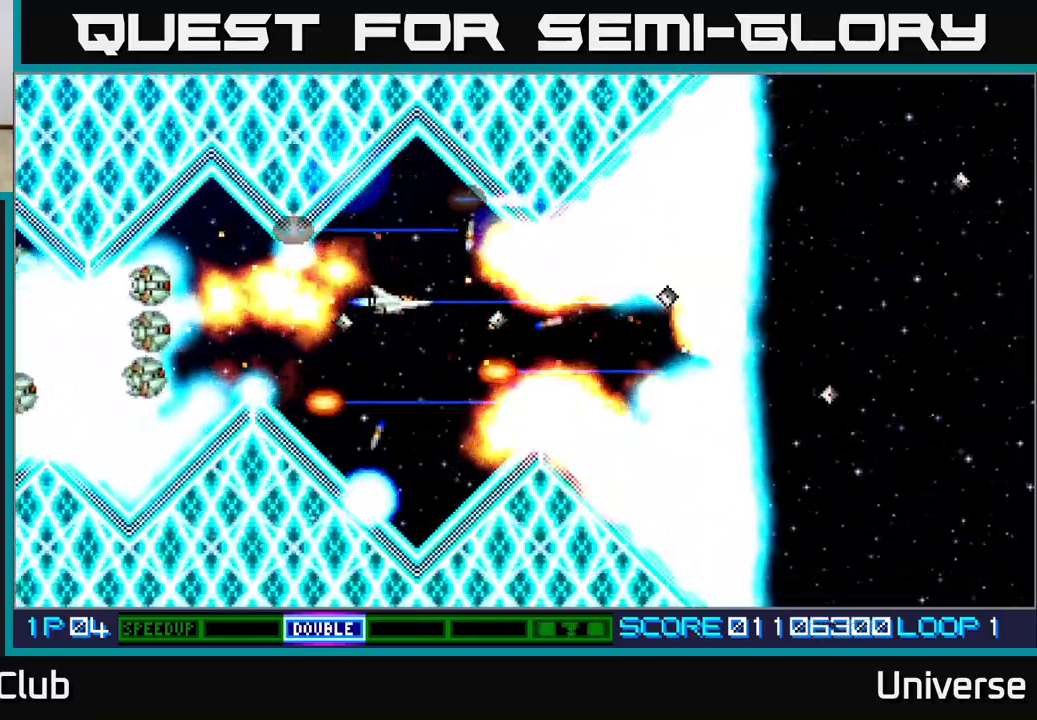
{"dt_ms": 500, "buttons": ["A", "DPAD_DOWN"], "left_stick": "center"}
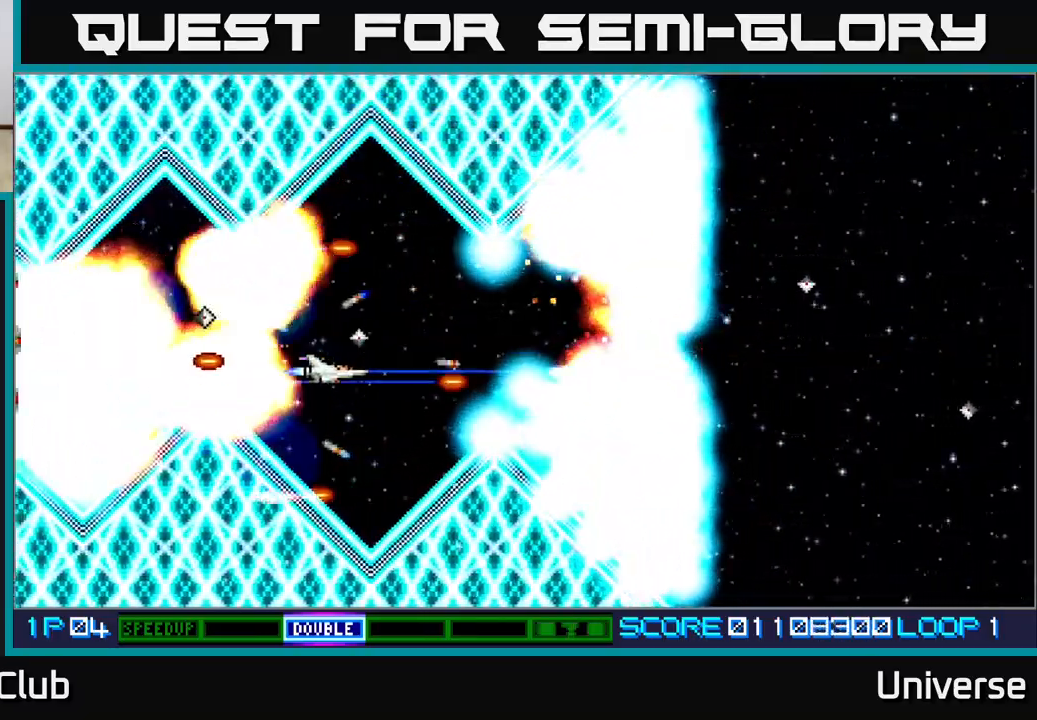
{"dt_ms": 500, "buttons": ["A"], "left_stick": "center", "events": [[83, "DPAD_RIGHT", "down"], [117, "DPAD_DOWN", "up"], [150, "DPAD_UP", "down"], [217, "DPAD_UP", "up"], [283, "DPAD_RIGHT", "up"], [283, "DPAD_UP", "down"], [300, "DPAD_LEFT", "down"], [467, "DPAD_LEFT", "up"], [483, "DPAD_UP", "up"]]}
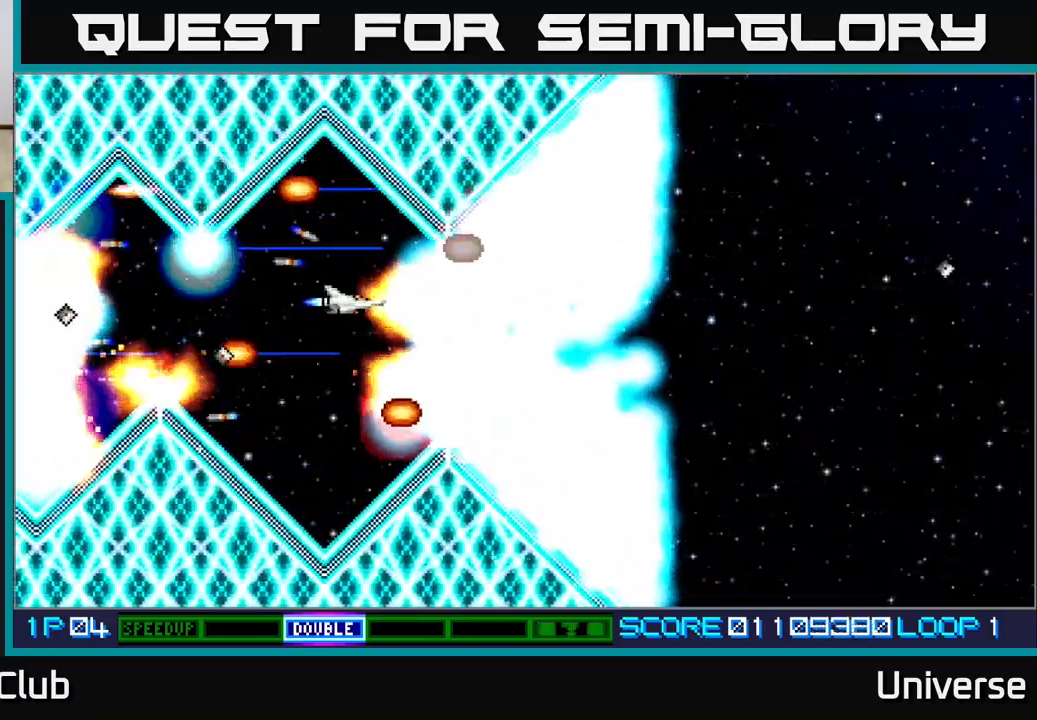
{"dt_ms": 500, "buttons": ["A"], "left_stick": "center", "events": [[83, "DPAD_LEFT", "down"], [233, "DPAD_DOWN", "down"], [233, "DPAD_LEFT", "up"], [283, "DPAD_DOWN", "up"], [400, "DPAD_DOWN", "down"], [467, "DPAD_DOWN", "up"]]}
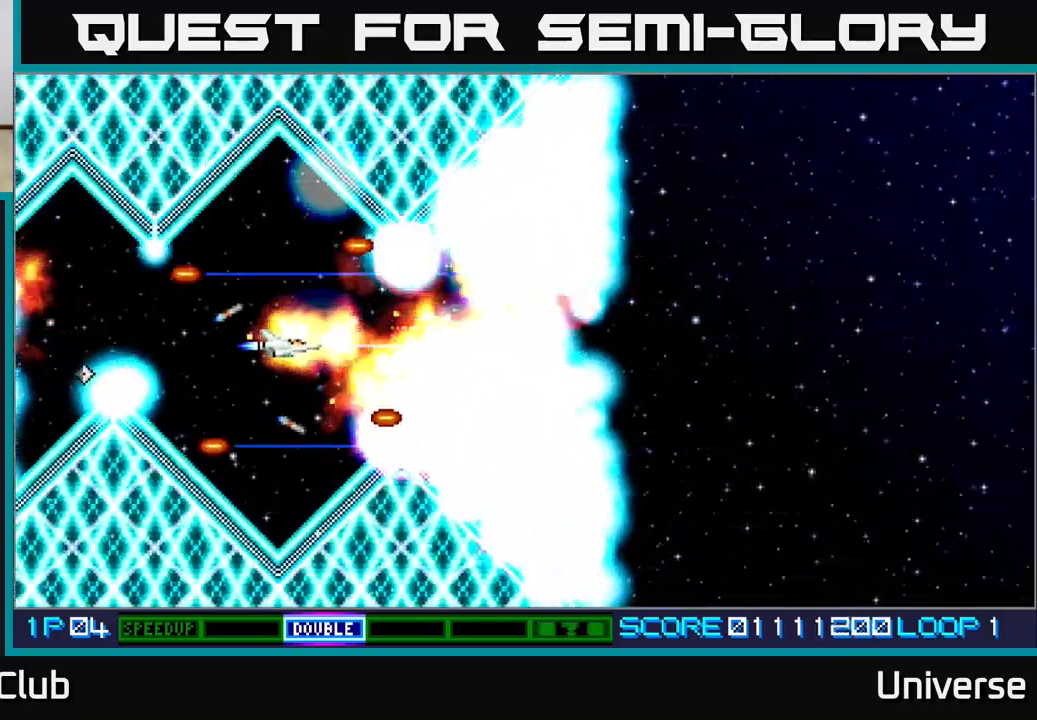
{"dt_ms": 500, "buttons": ["A", "DPAD_RIGHT"], "left_stick": "center", "events": [[100, "DPAD_LEFT", "down"], [183, "DPAD_LEFT", "up"], [450, "DPAD_RIGHT", "down"]]}
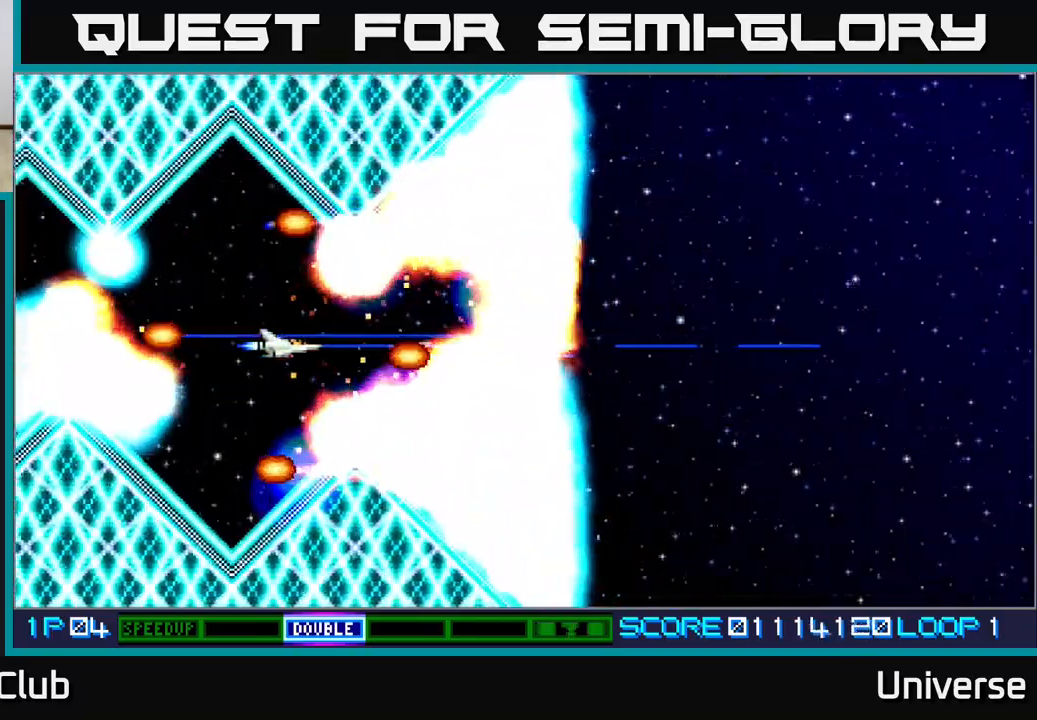
{"dt_ms": 500, "buttons": ["A"], "left_stick": "center", "events": [[50, "DPAD_RIGHT", "up"], [317, "DPAD_RIGHT", "down"], [433, "DPAD_RIGHT", "up"]]}
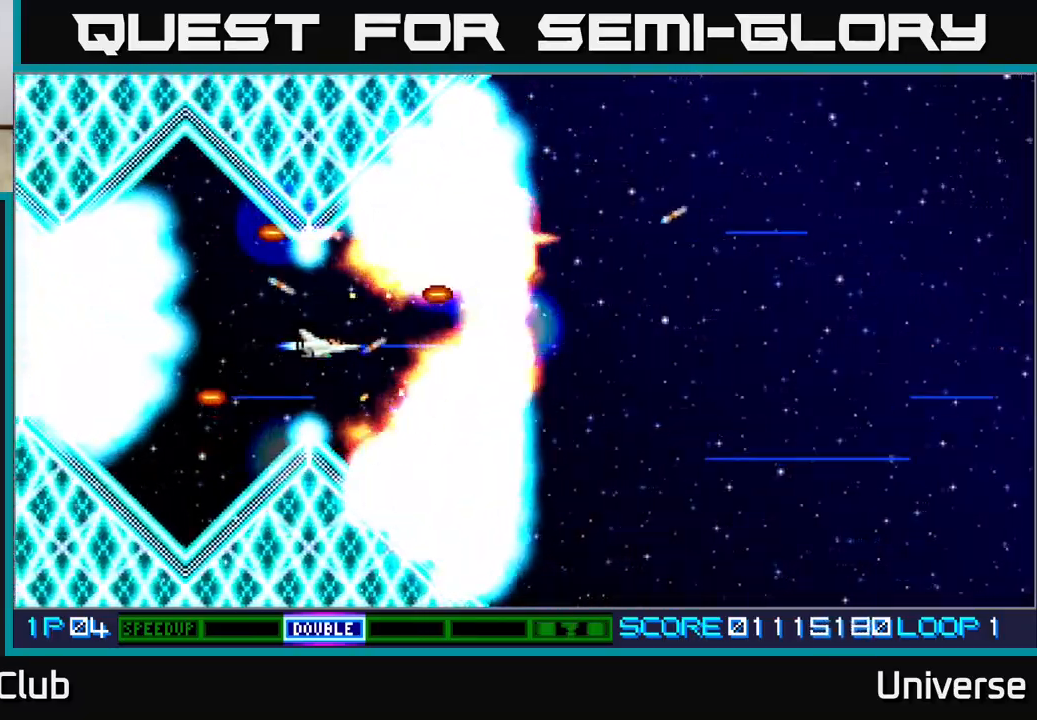
{"dt_ms": 500, "buttons": ["A", "DPAD_RIGHT"], "left_stick": "center", "events": [[250, "DPAD_RIGHT", "down"], [317, "DPAD_RIGHT", "up"], [450, "DPAD_RIGHT", "down"]]}